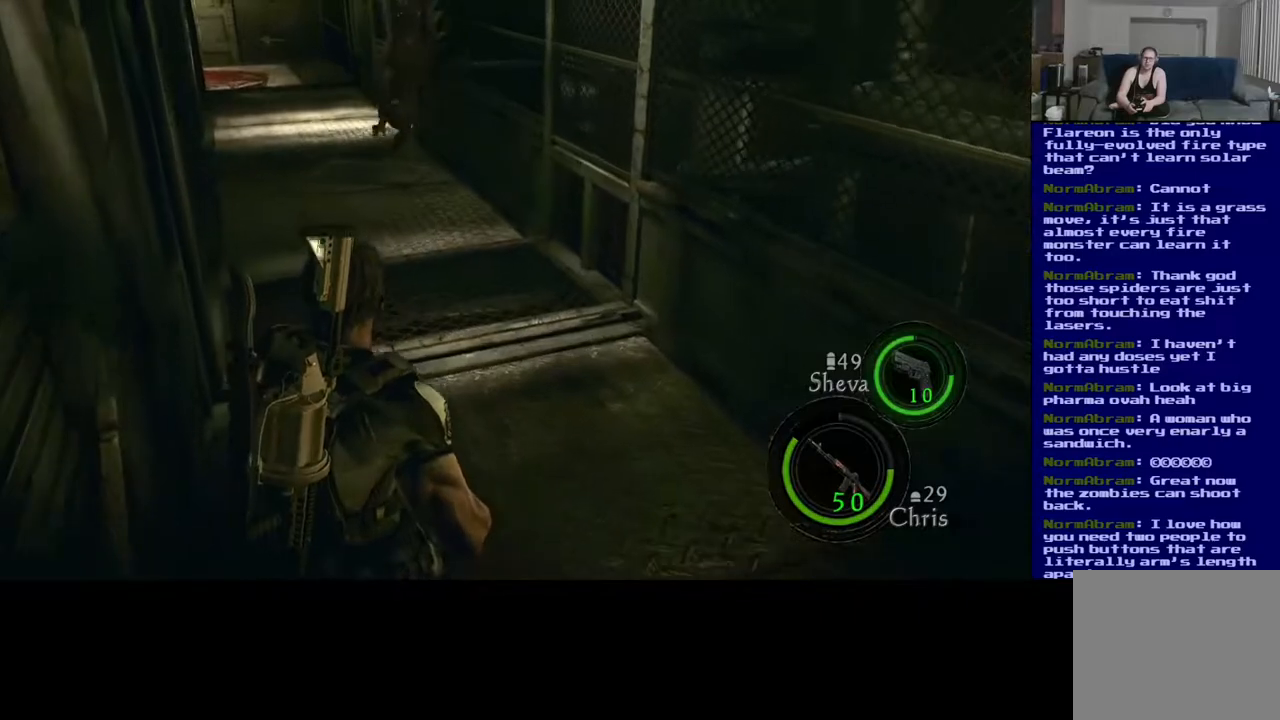
Gameplay with a controller (Xbox layout); each line is a JSON object with the inputs held at the frame after it. "events" lists button and stick changes between this image and that frame as [ms after this image, input, new state], when the widget could be followed in between.
{"buttons": [], "left_stick": "up-left", "right_stick": "center", "events": []}
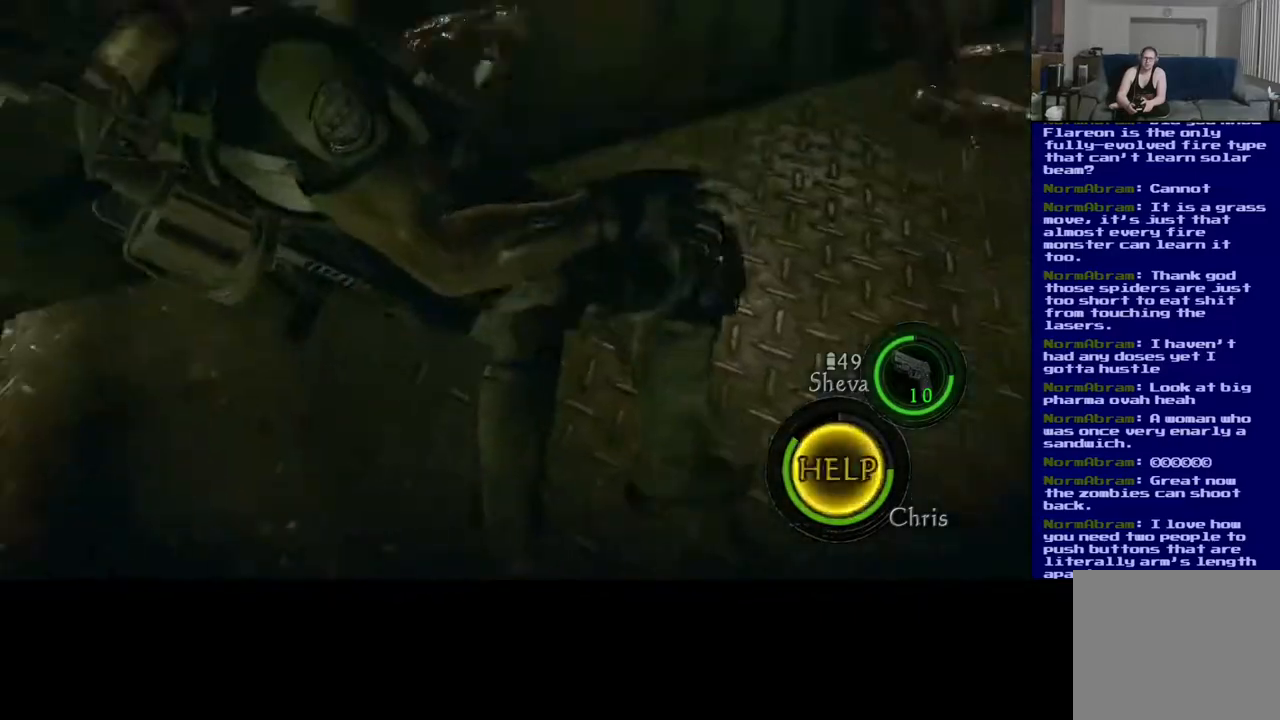
{"buttons": [], "left_stick": "up-left", "right_stick": "center", "events": []}
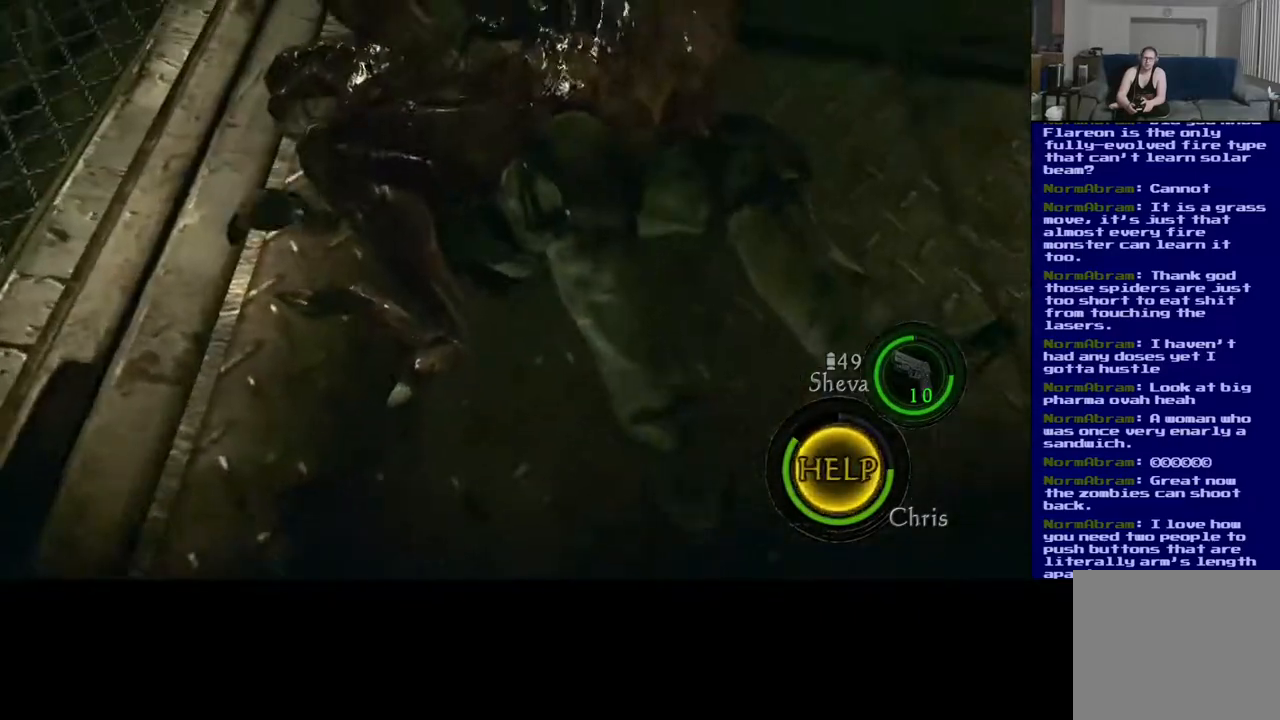
{"buttons": [], "left_stick": "up-left", "right_stick": "center", "events": [[33, "left_stick", "left"], [300, "A", "down"], [333, "left_stick", "down-right"], [400, "A", "up"], [400, "left_stick", "down-left"], [467, "left_stick", "up-left"]]}
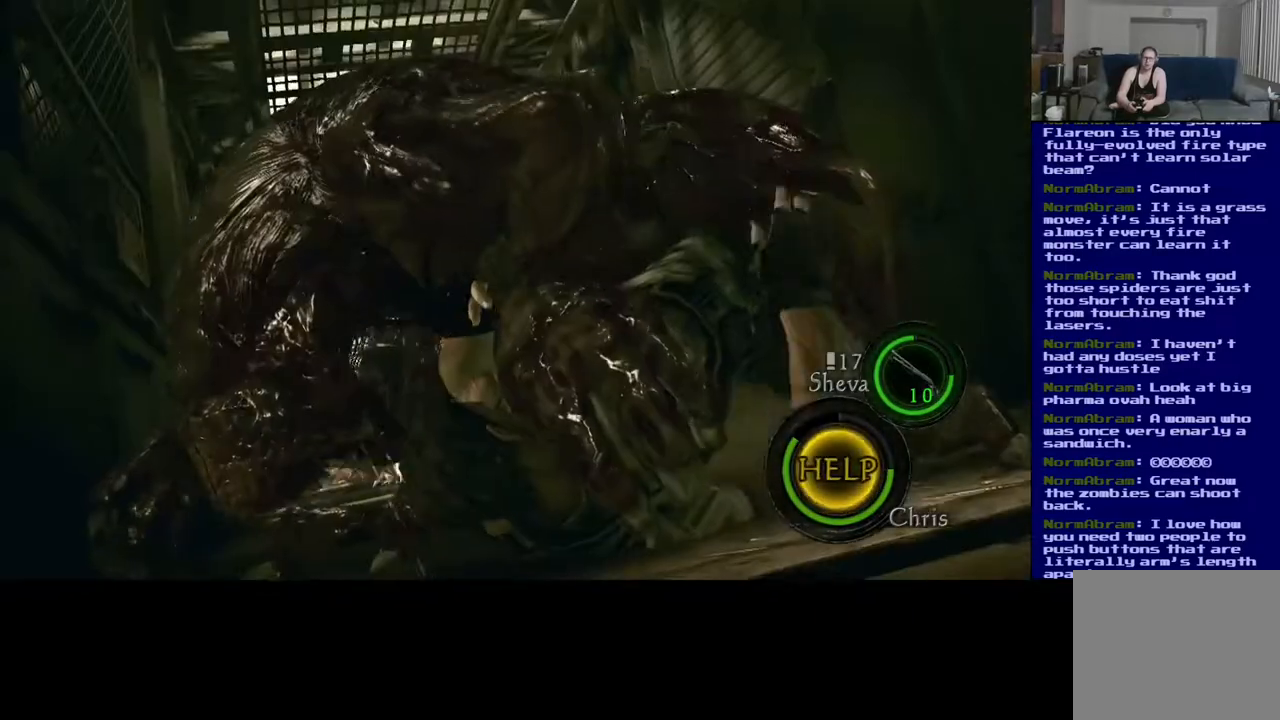
{"buttons": ["A", "B"], "left_stick": "up", "right_stick": "center", "events": [[17, "A", "down"], [50, "left_stick", "down-left"], [133, "A", "up"], [200, "left_stick", "down-right"], [217, "A", "down"], [300, "A", "up"], [333, "left_stick", "up"], [400, "left_stick", "down-right"], [500, "A", "down"], [500, "B", "down"], [500, "left_stick", "up"]]}
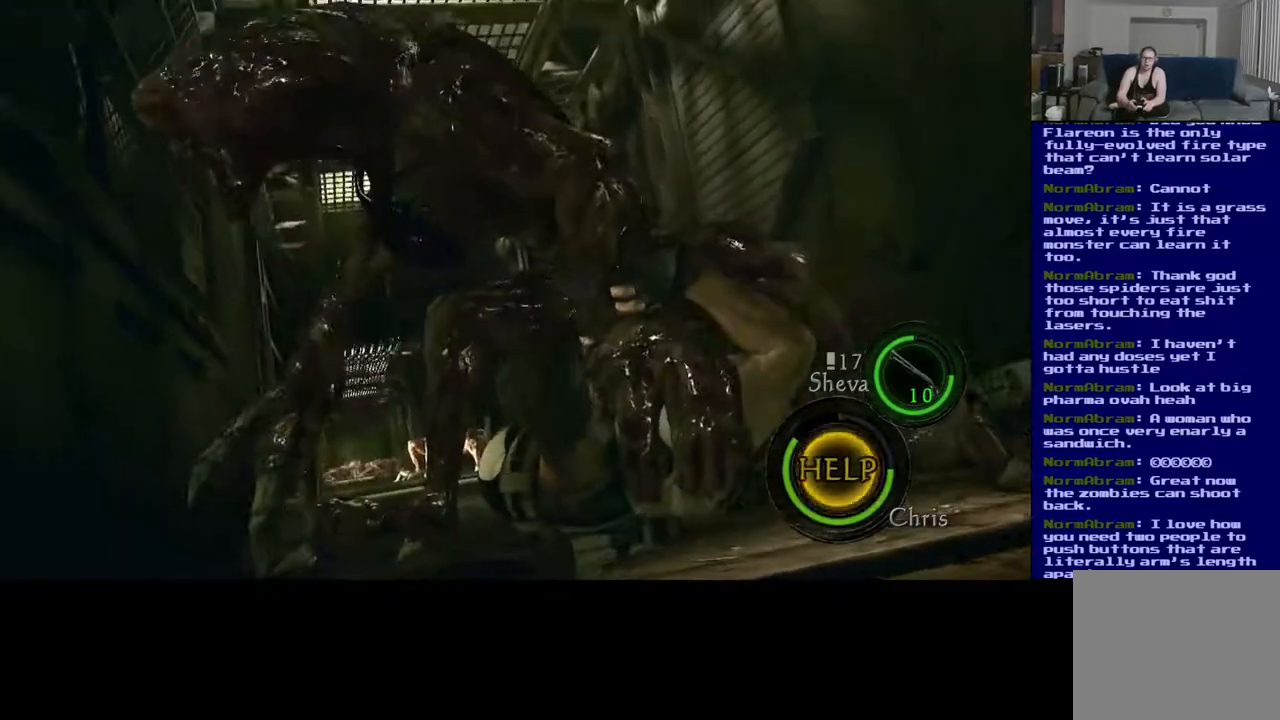
{"buttons": ["A"], "left_stick": "down-right", "right_stick": "center", "events": [[50, "left_stick", "right"], [100, "A", "up"], [100, "B", "up"], [100, "left_stick", "down"], [183, "left_stick", "up"], [200, "A", "down"], [217, "B", "down"], [233, "left_stick", "down-right"], [317, "A", "up"], [317, "B", "up"], [400, "A", "down"]]}
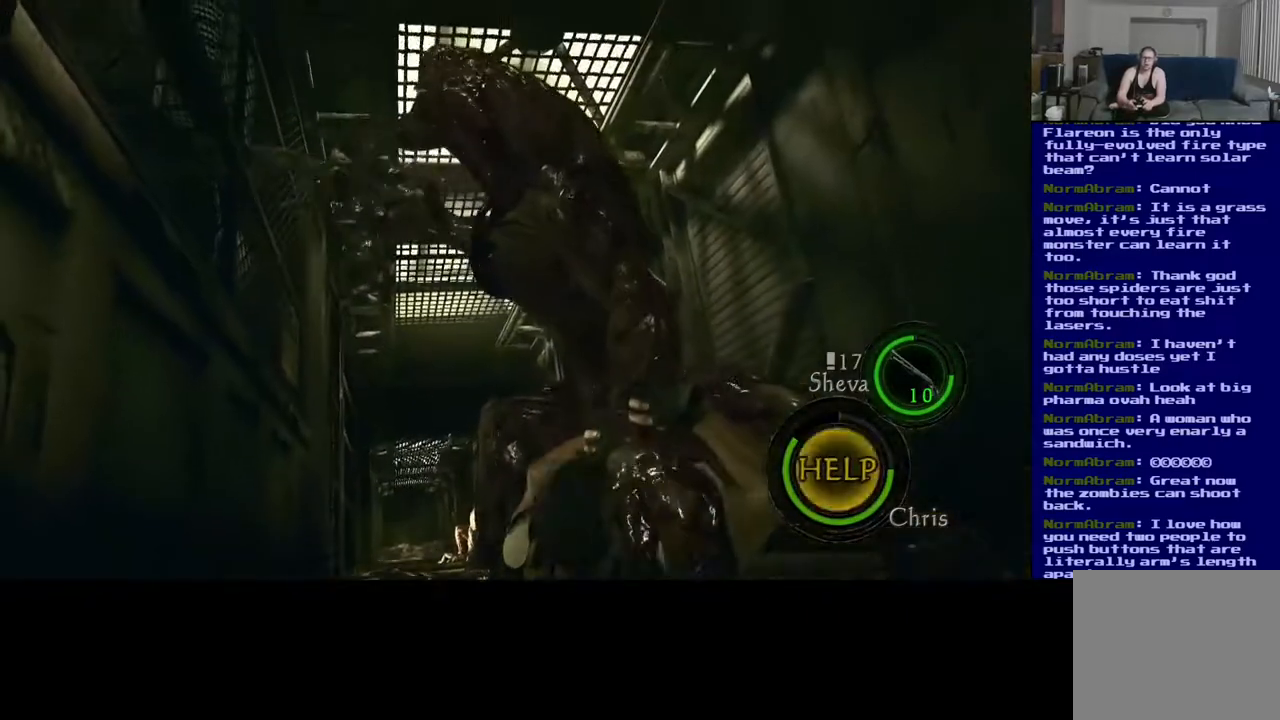
{"buttons": [], "left_stick": "down", "right_stick": "center", "events": [[17, "A", "up"], [117, "A", "down"], [250, "A", "up"], [267, "left_stick", "down"], [383, "A", "down"], [383, "left_stick", "right"], [467, "left_stick", "down"], [483, "A", "up"]]}